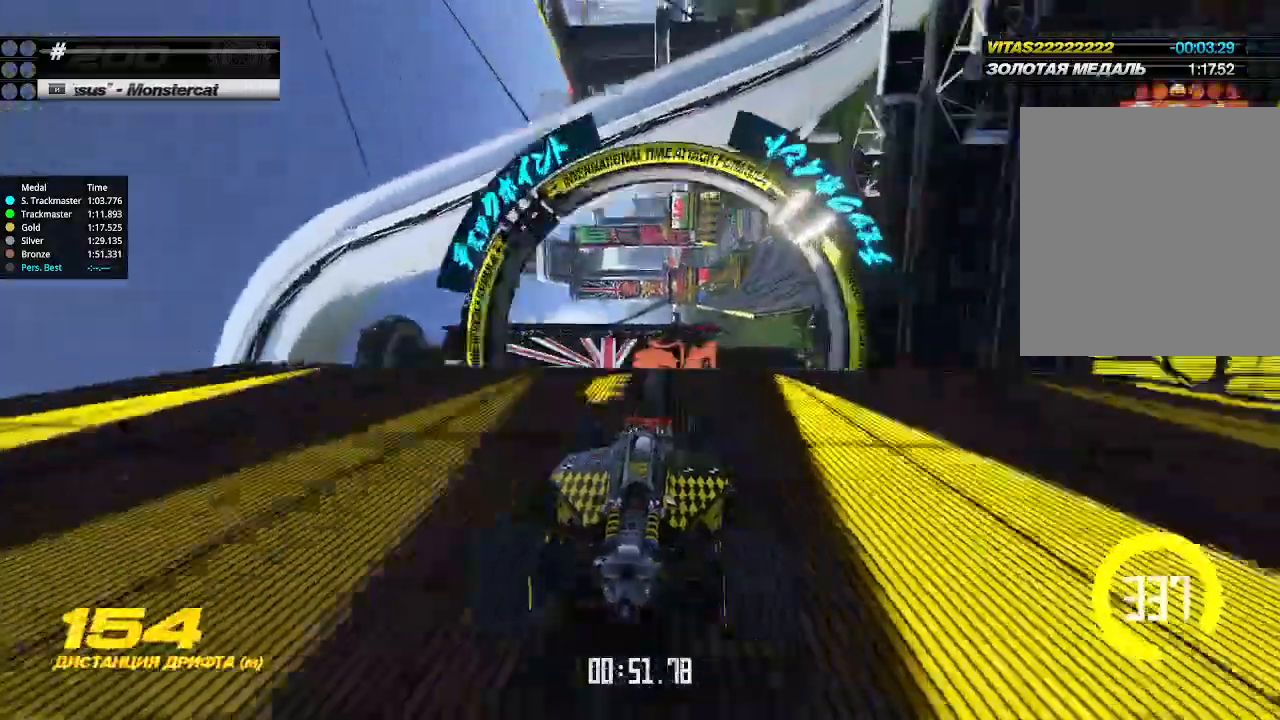
Gameplay with keyboard; each line is a JSON object with the keys held at the frame after it. "events" lists presses ("down") and releases ("up") of "down", "left", "right" and "up" between this image and that frame as [ms after this image, input, new state], when the widget could be followed in between. No other keys are recorded. Mouse input is not recorded.
{"keys": ["right", "up"], "events": [[133, "right", "down"]]}
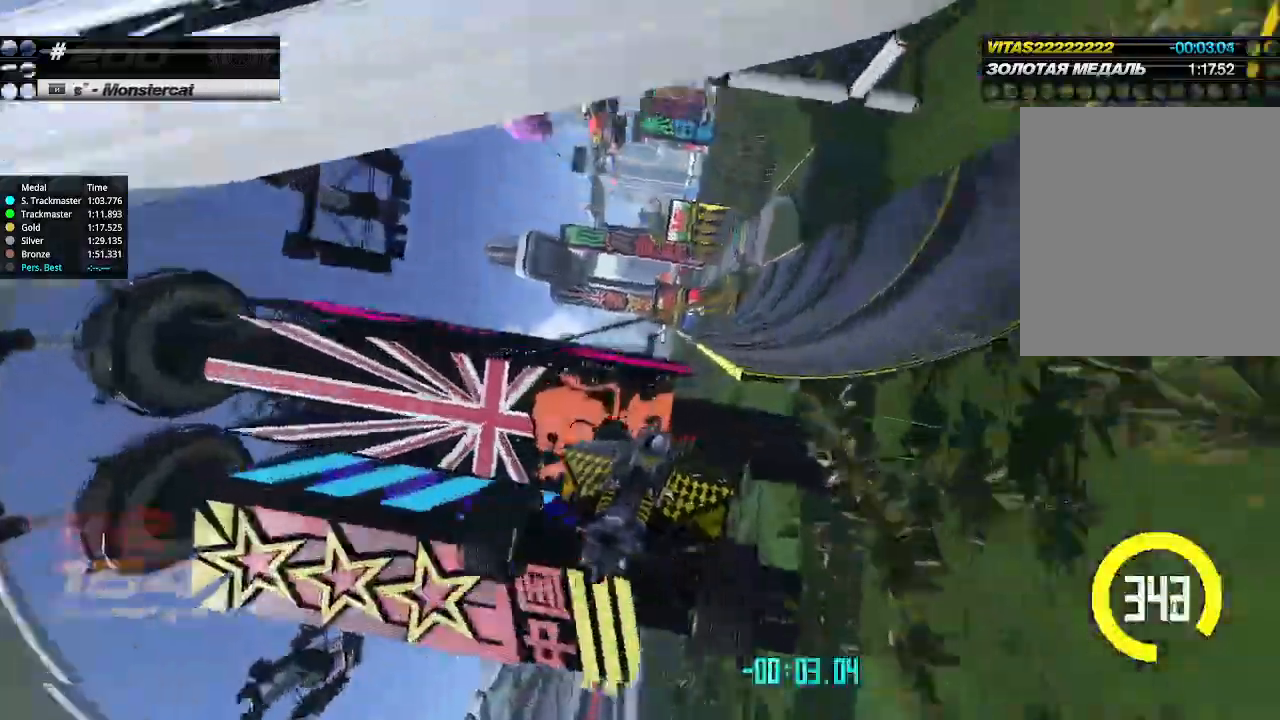
{"keys": ["up"], "events": [[300, "right", "up"]]}
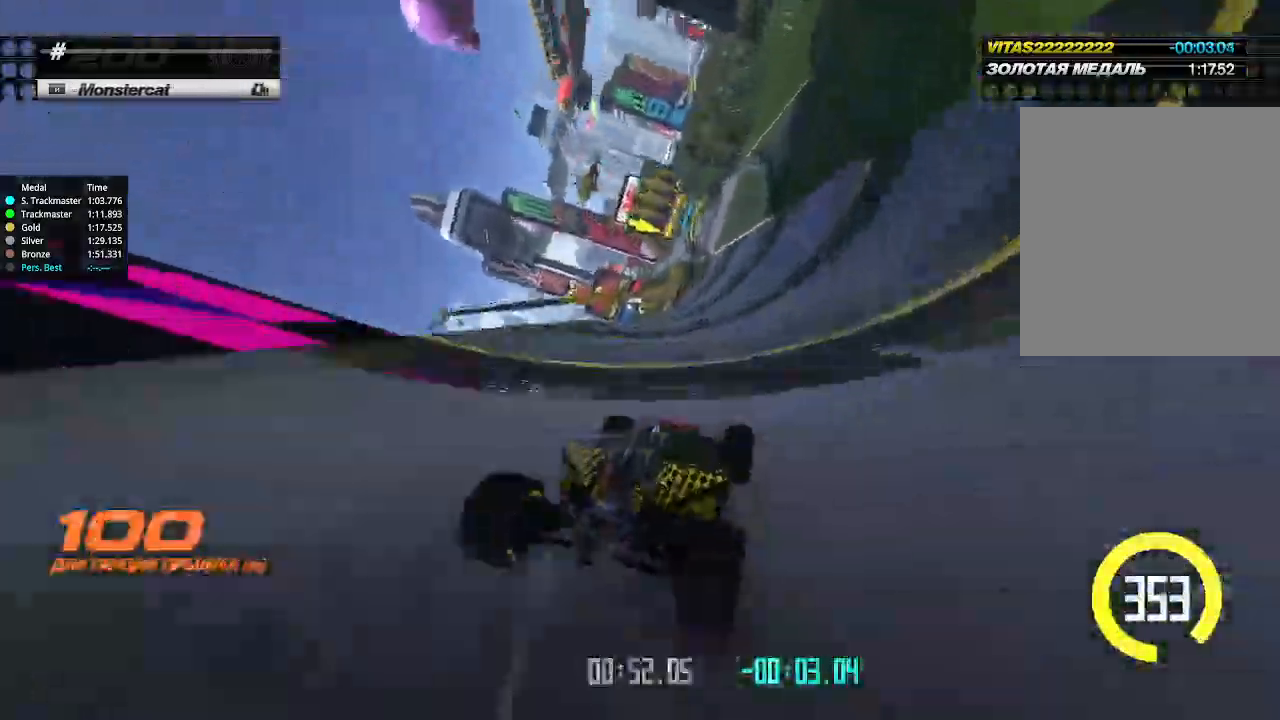
{"keys": ["up"], "events": [[200, "left", "down"], [266, "left", "up"], [300, "left", "down"], [333, "left", "up"], [333, "right", "down"], [466, "right", "up"]]}
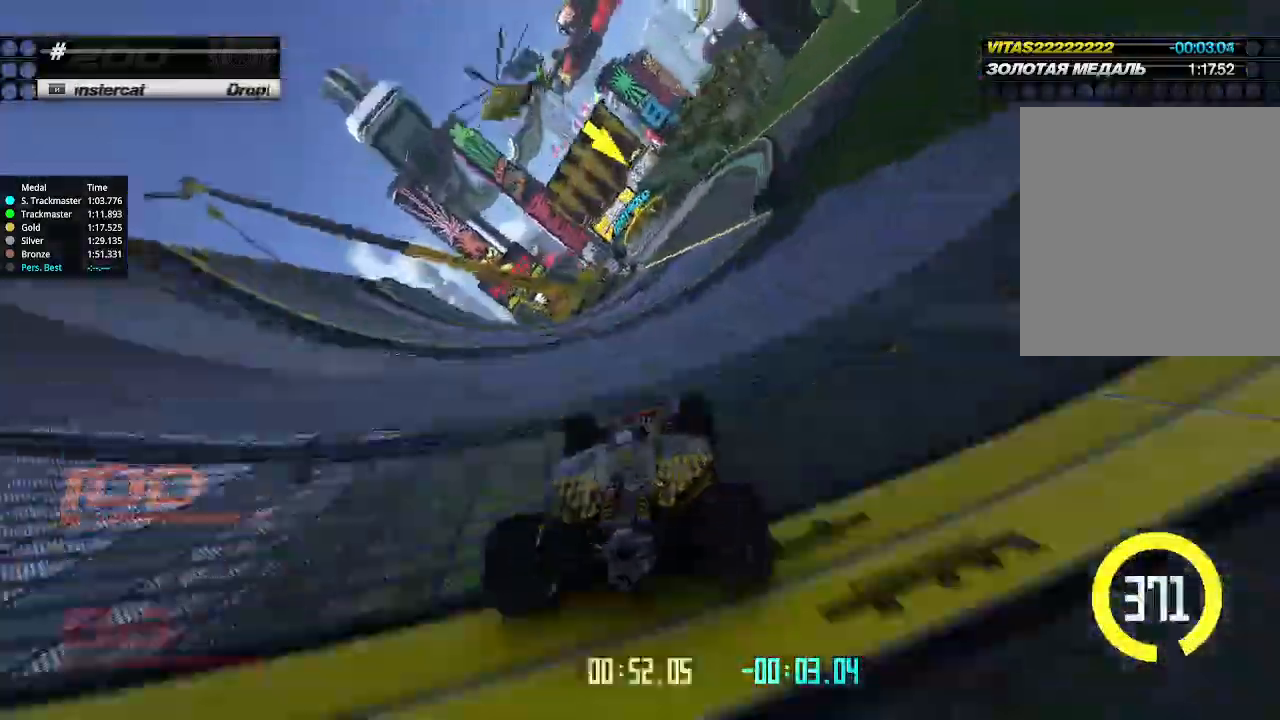
{"keys": ["left", "up"], "events": [[66, "right", "down"], [400, "left", "down"], [400, "right", "up"]]}
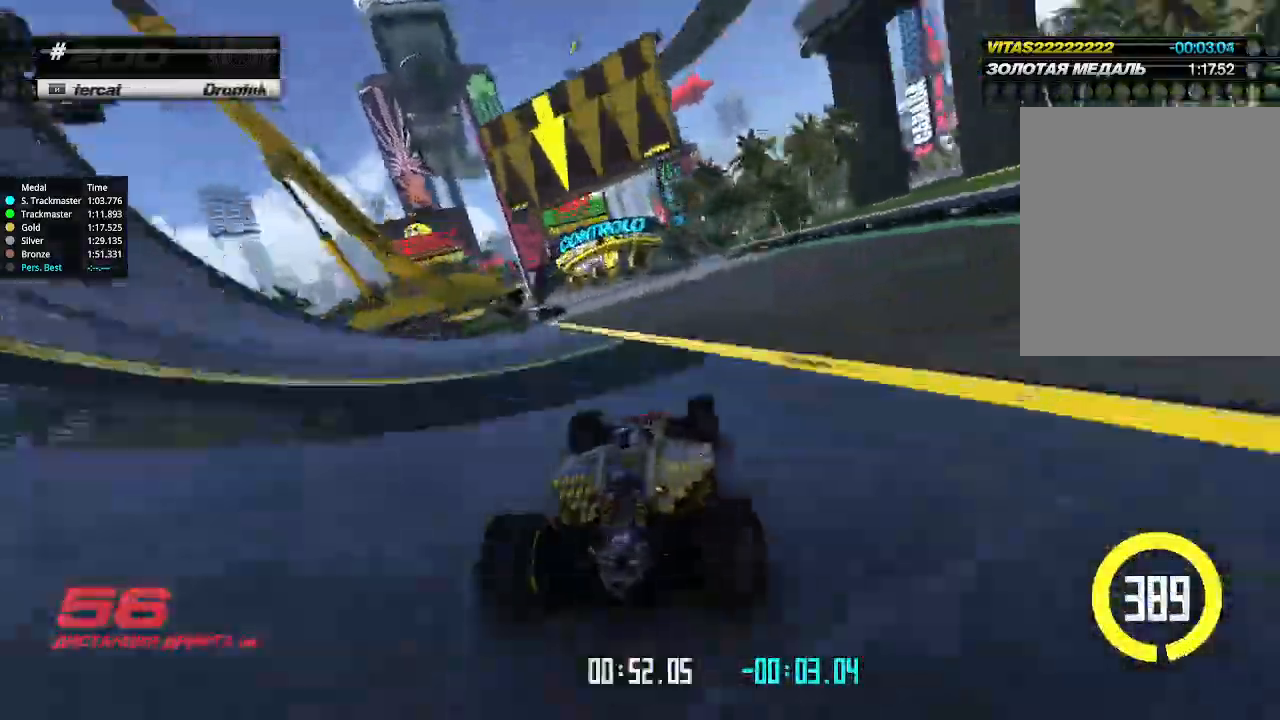
{"keys": ["up"], "events": [[466, "left", "up"]]}
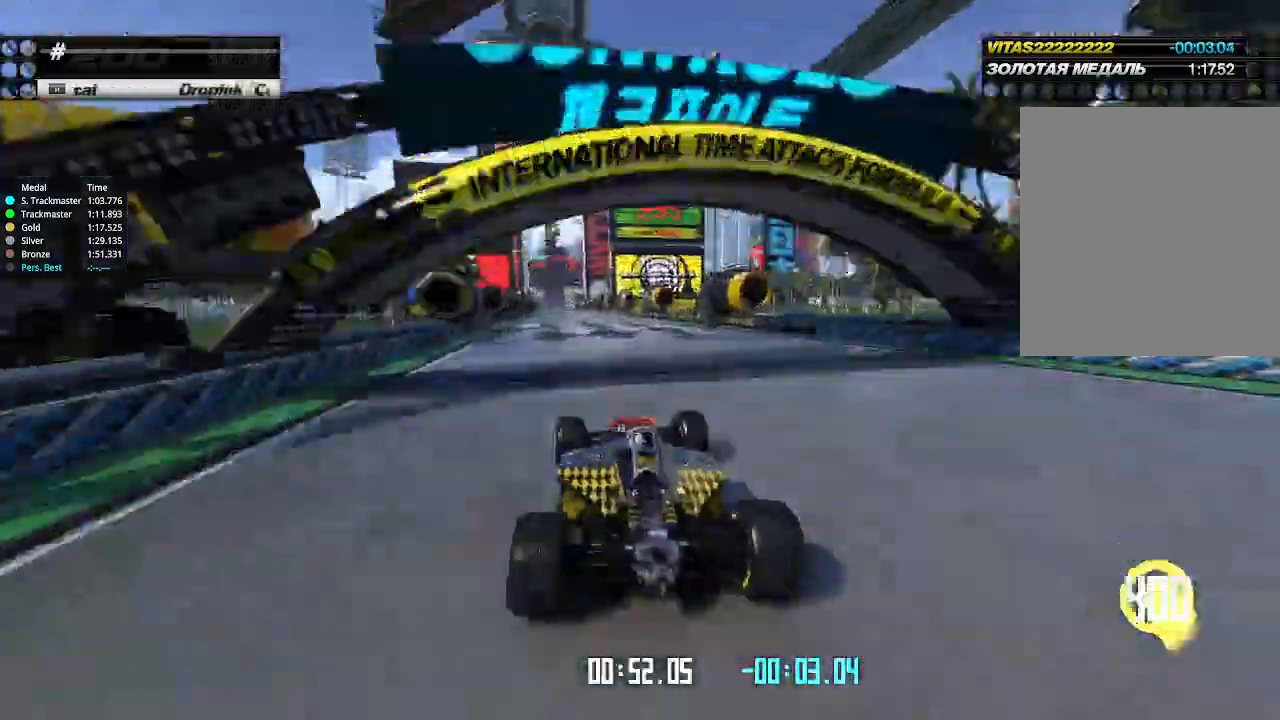
{"keys": ["up"], "events": []}
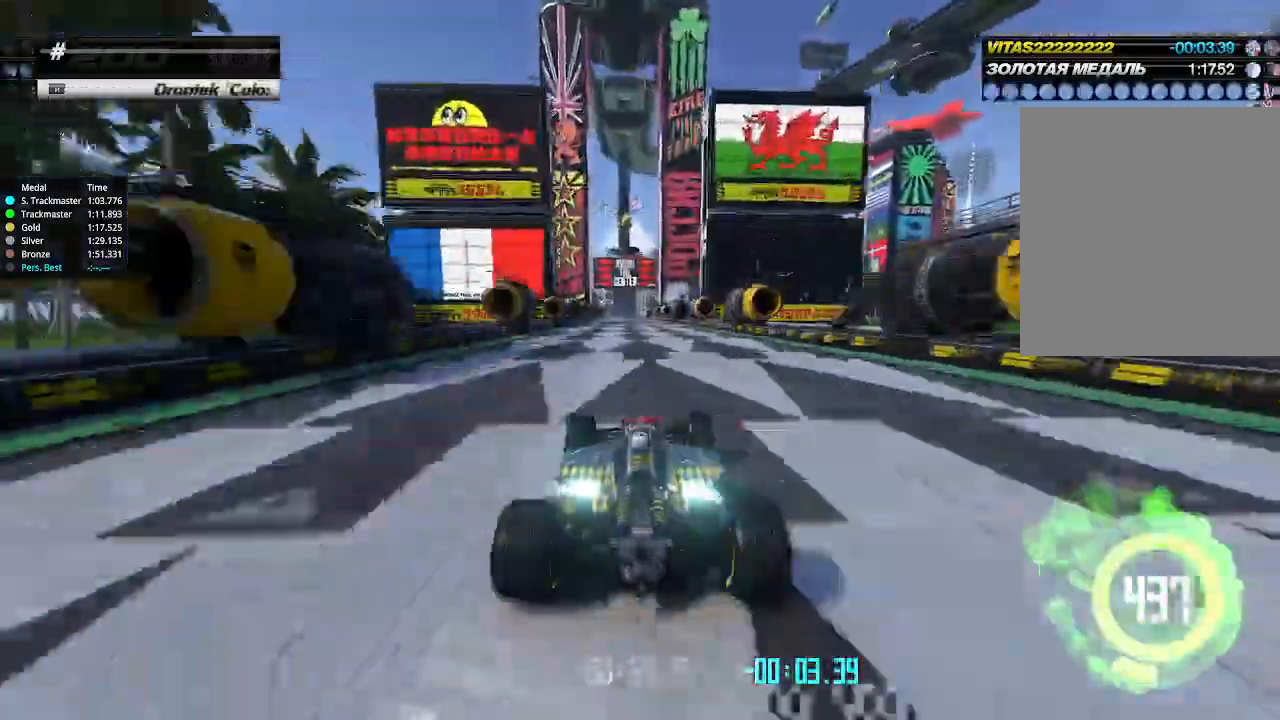
{"keys": ["left", "up"], "events": [[200, "left", "down"], [233, "left", "up"], [266, "right", "down"], [466, "right", "up"], [500, "left", "down"]]}
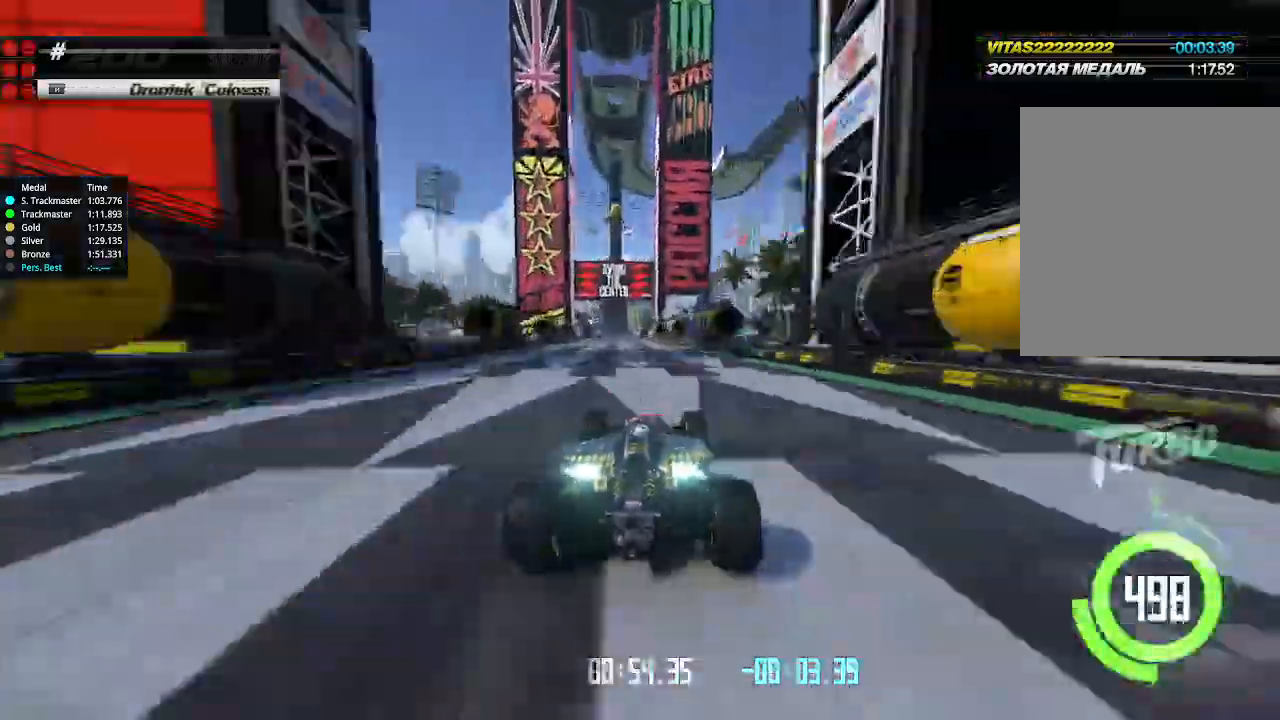
{"keys": ["up"], "events": [[266, "left", "up"]]}
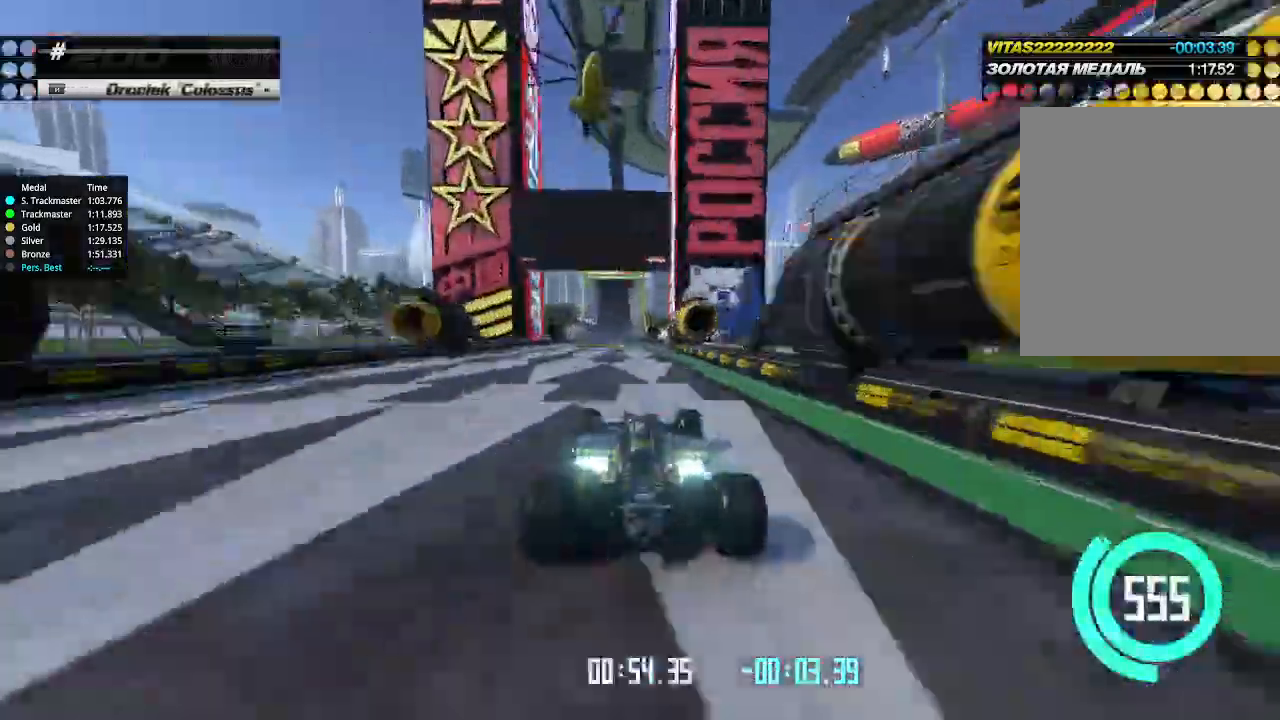
{"keys": ["right", "up"], "events": [[200, "left", "down"], [266, "left", "up"], [466, "right", "down"]]}
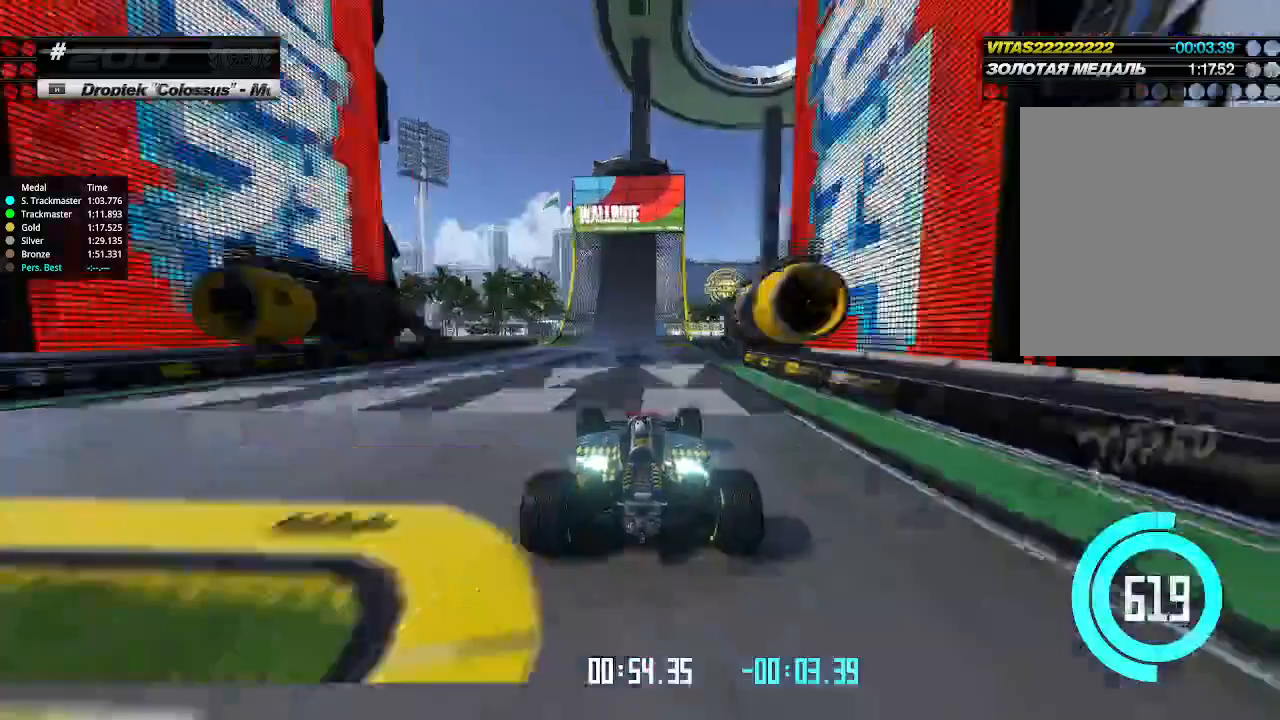
{"keys": ["up"], "events": [[33, "right", "up"]]}
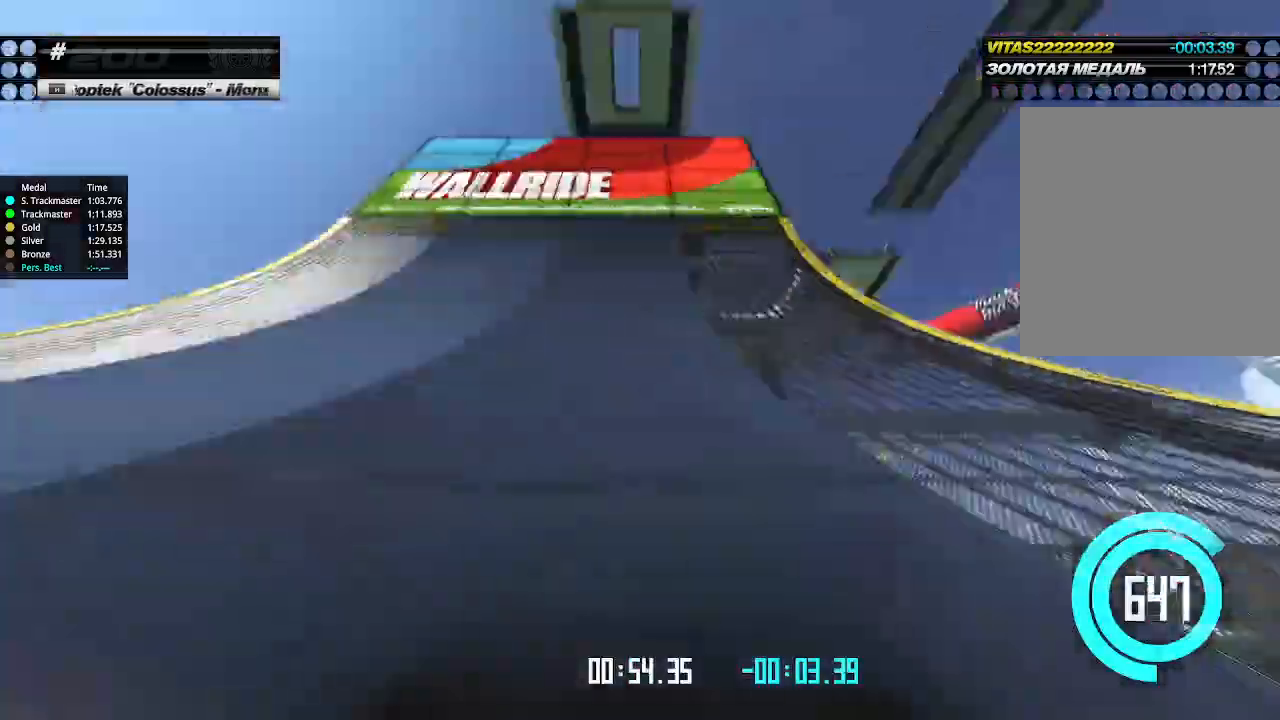
{"keys": ["up"], "events": []}
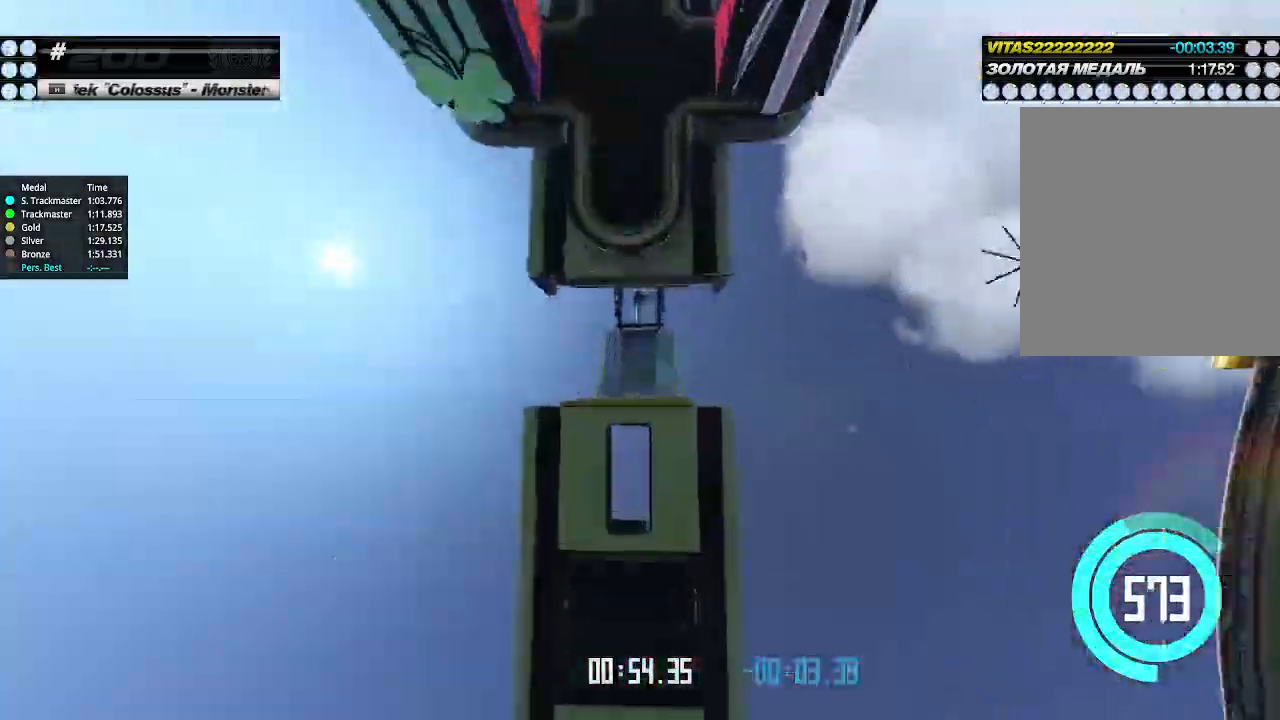
{"keys": ["up"], "events": []}
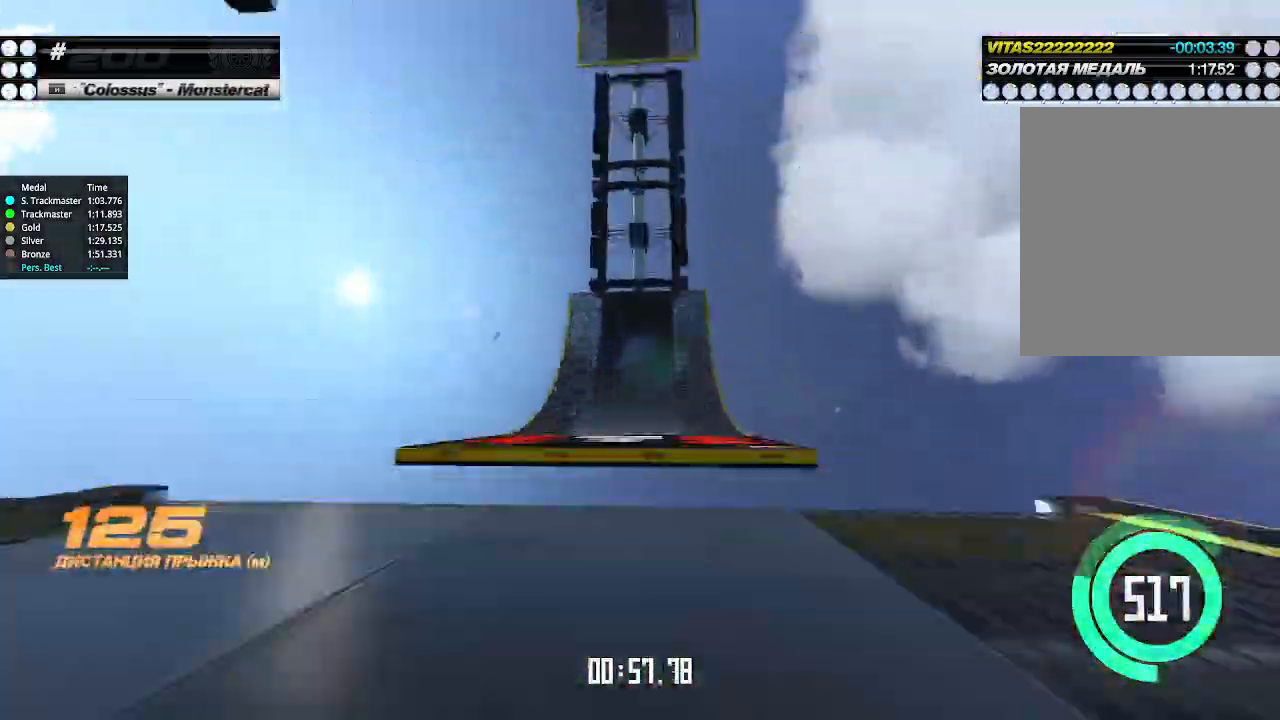
{"keys": ["up"], "events": []}
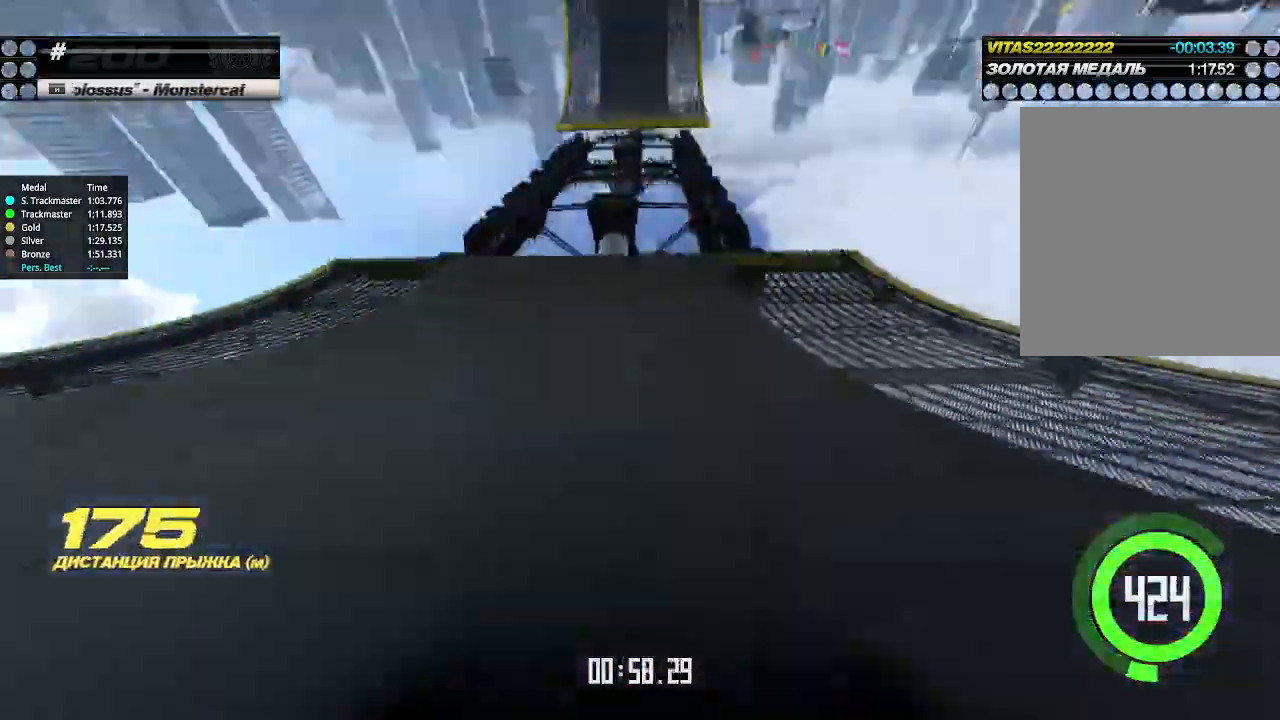
{"keys": ["up"], "events": []}
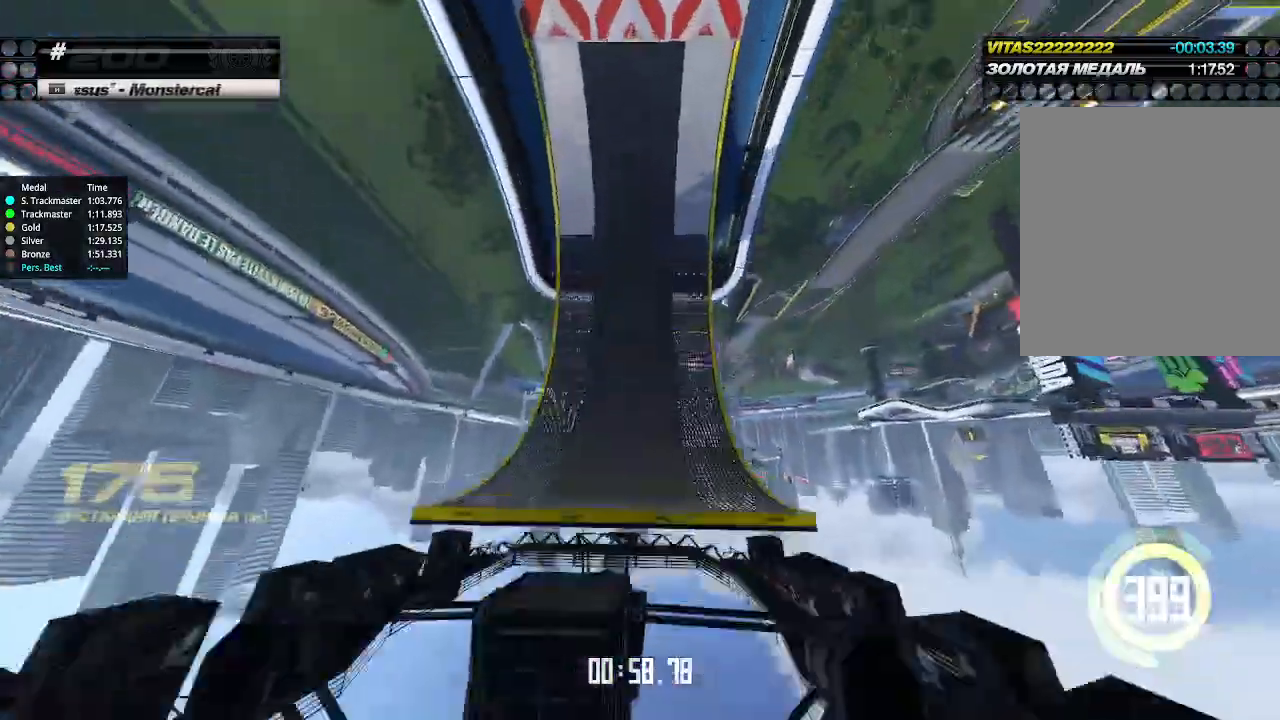
{"keys": ["up"], "events": []}
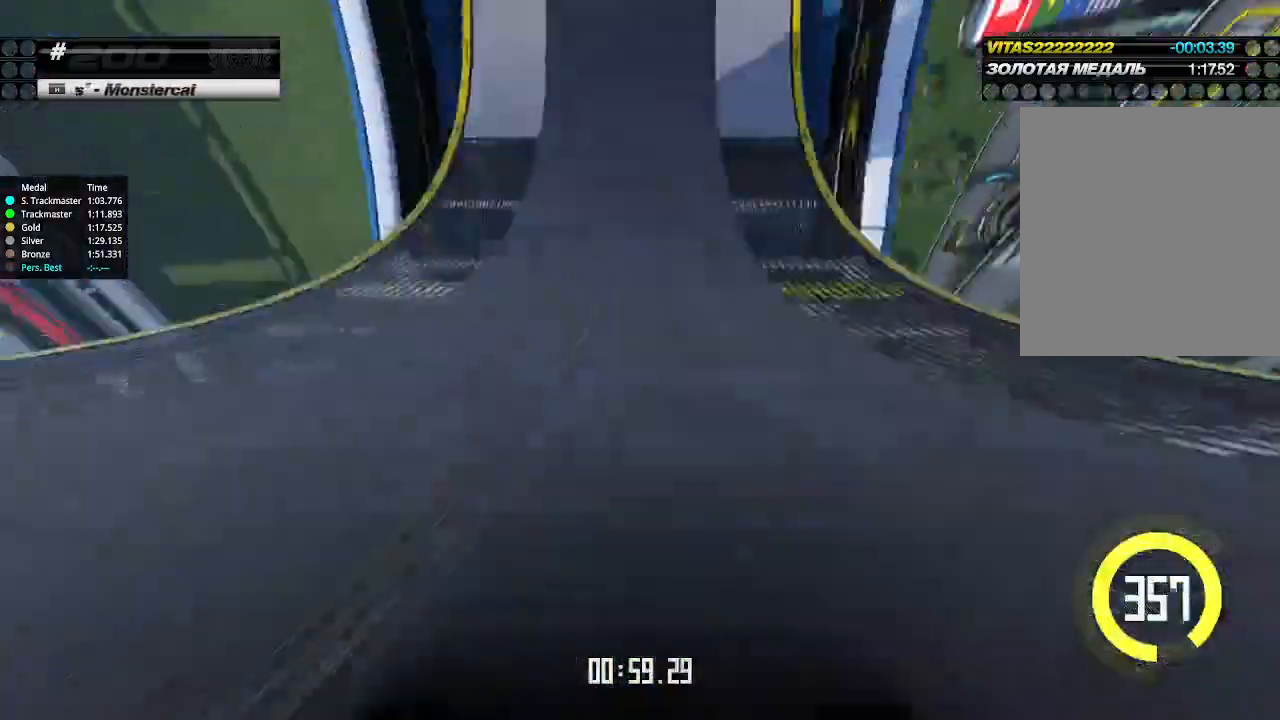
{"keys": ["up"], "events": []}
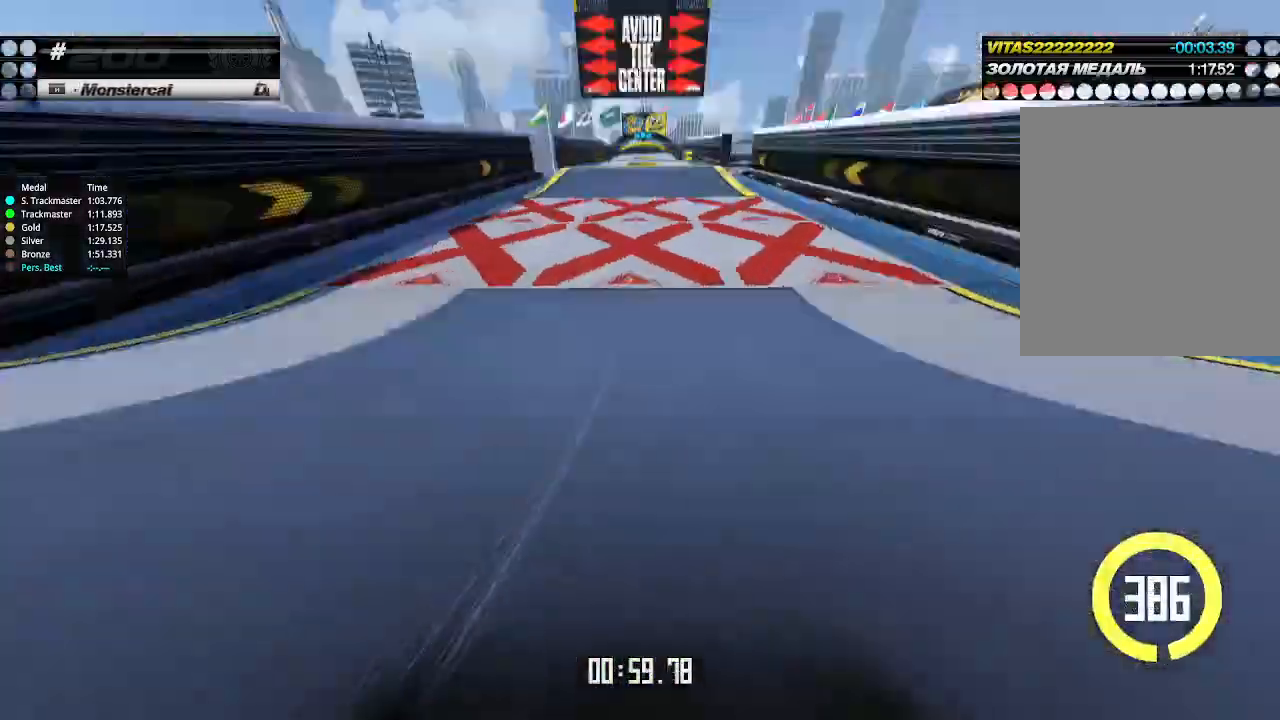
{"keys": ["up"], "events": []}
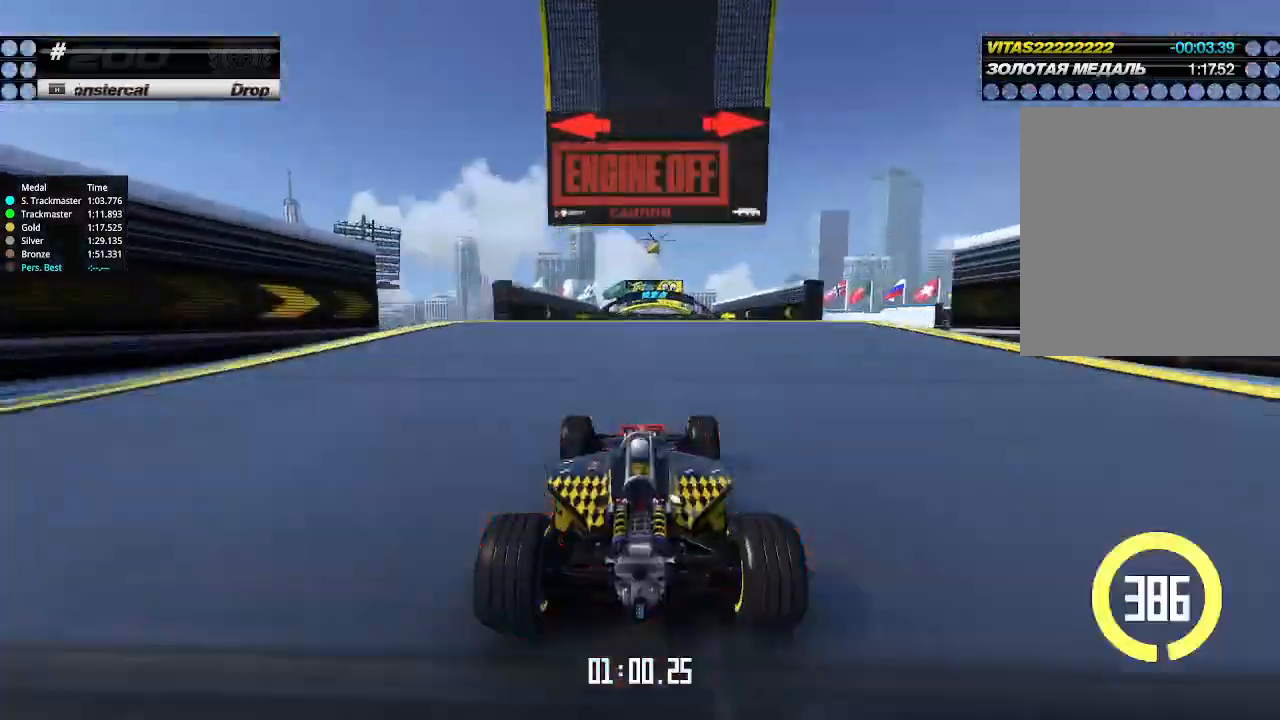
{"keys": ["up"], "events": []}
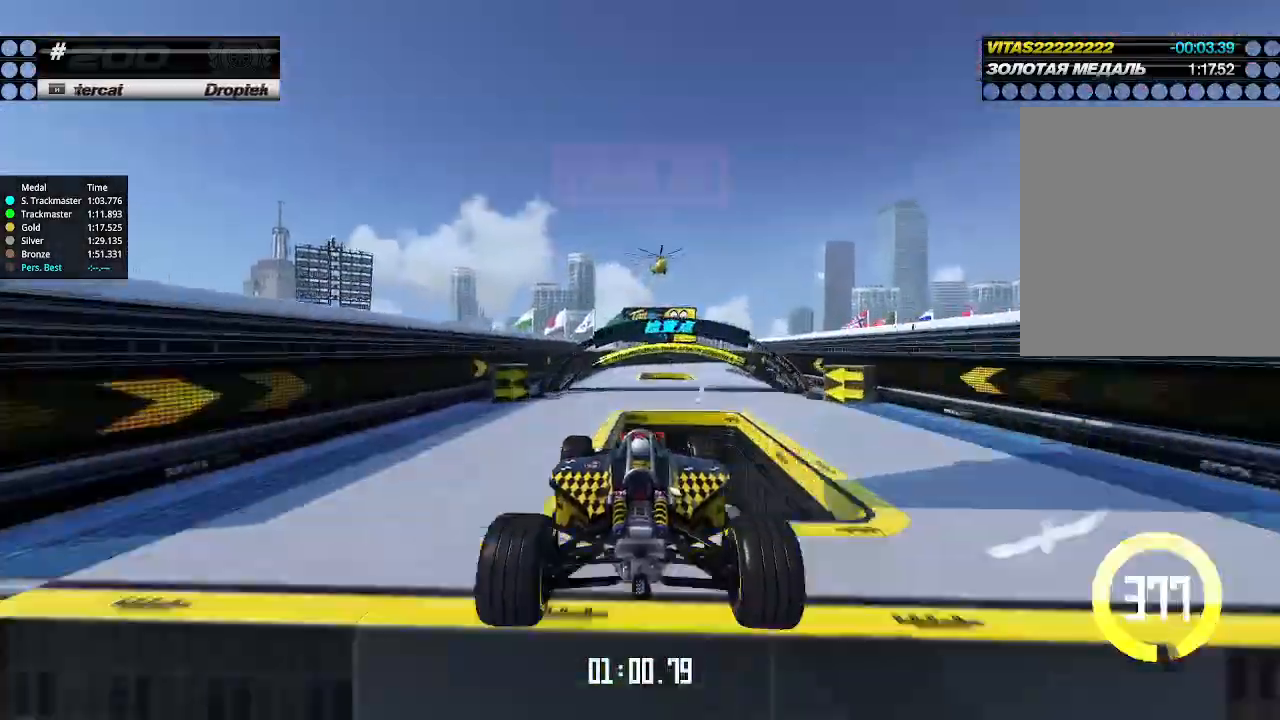
{"keys": ["left"], "events": [[66, "right", "down"], [200, "right", "up"], [400, "left", "down"], [466, "up", "up"]]}
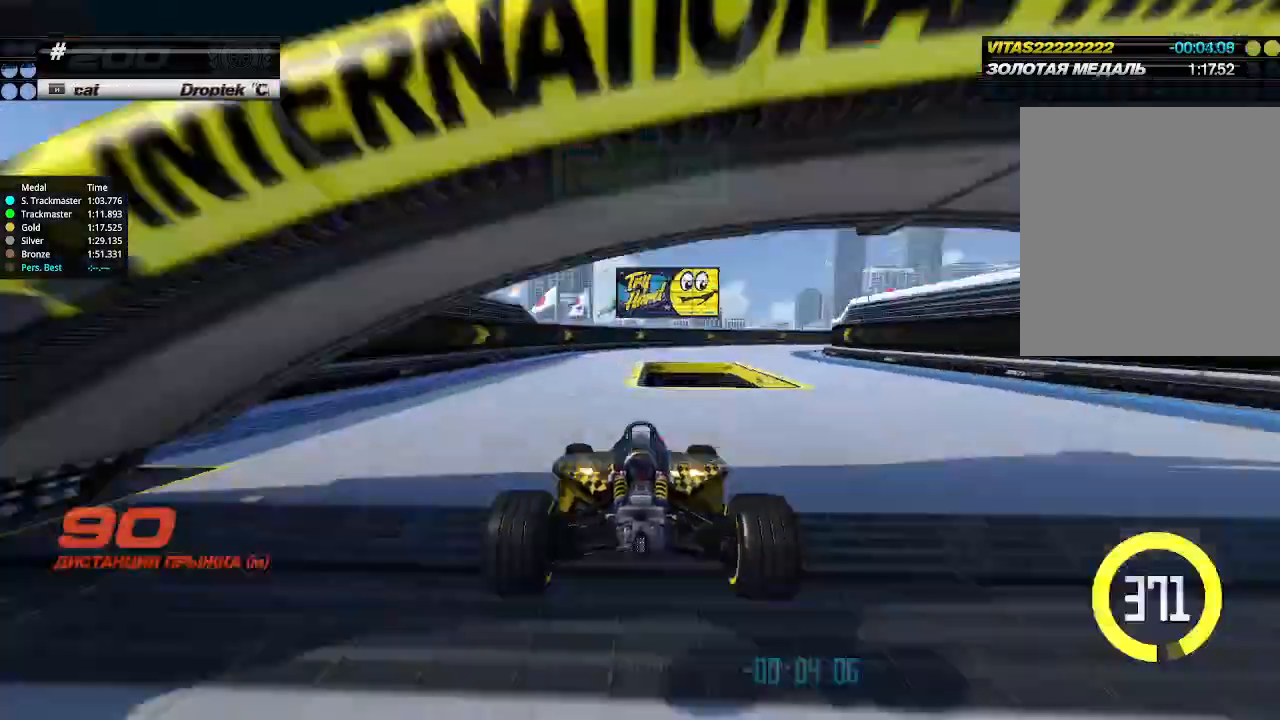
{"keys": ["right"], "events": [[133, "up", "down"], [166, "left", "up"], [166, "right", "down"], [200, "down", "down"], [266, "up", "up"], [466, "down", "up"]]}
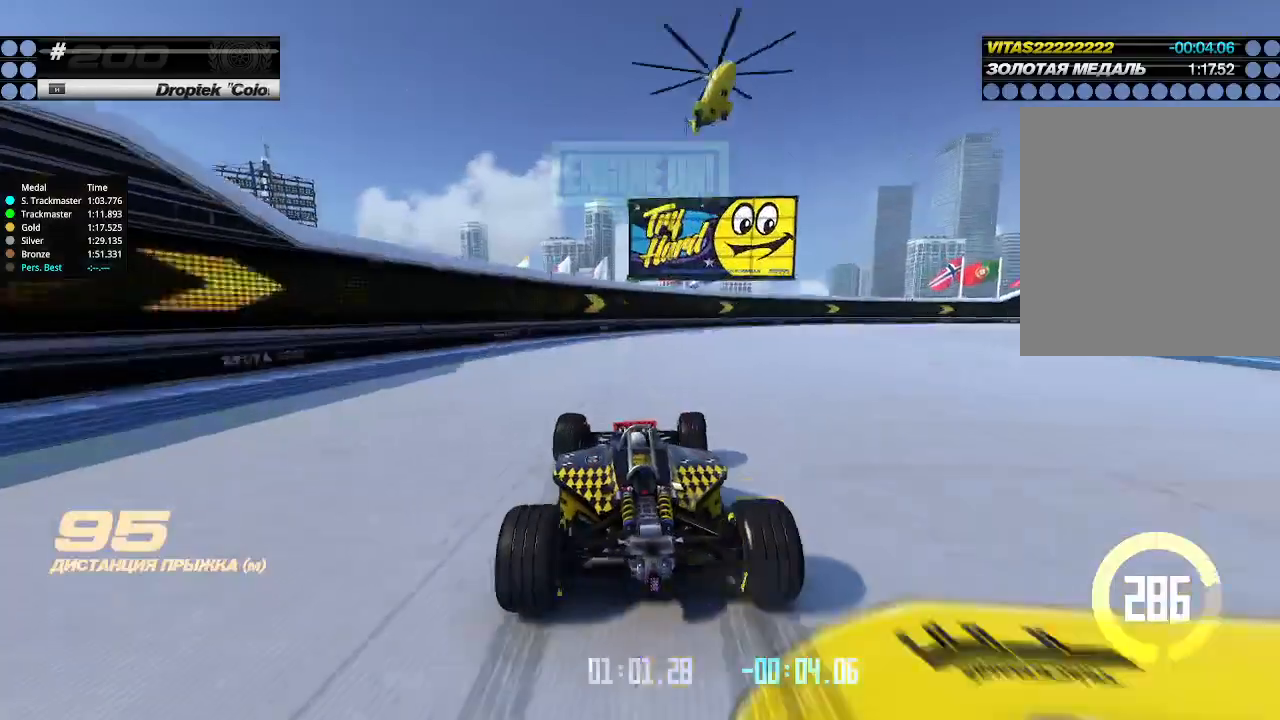
{"keys": ["right", "up"], "events": [[33, "up", "down"]]}
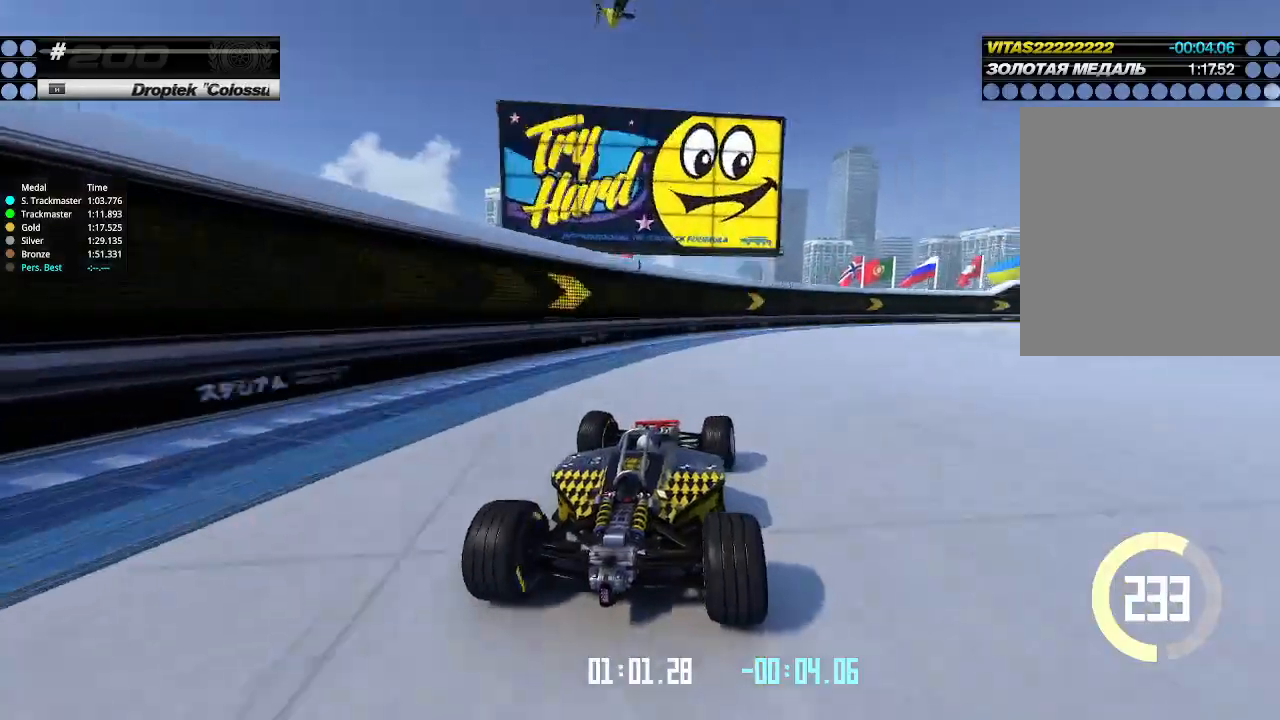
{"keys": ["right", "up"], "events": []}
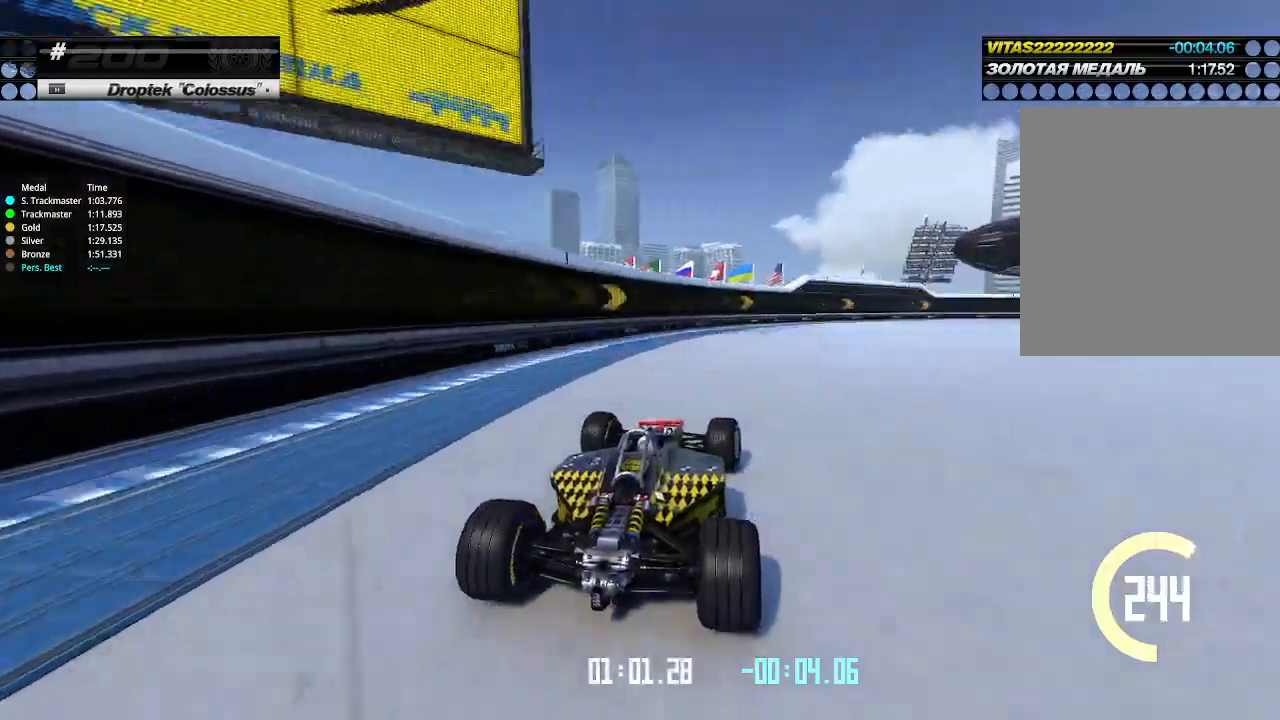
{"keys": ["right", "up"], "events": [[166, "right", "up"], [200, "right", "down"]]}
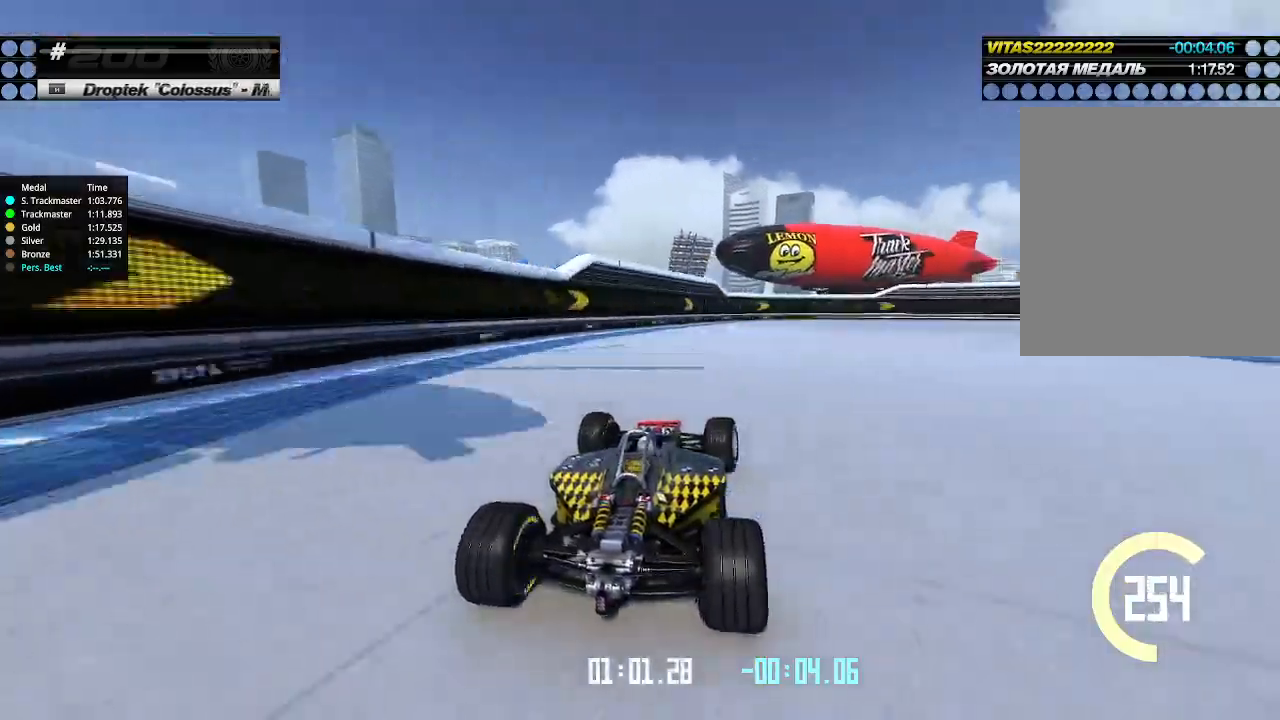
{"keys": ["right", "up"], "events": []}
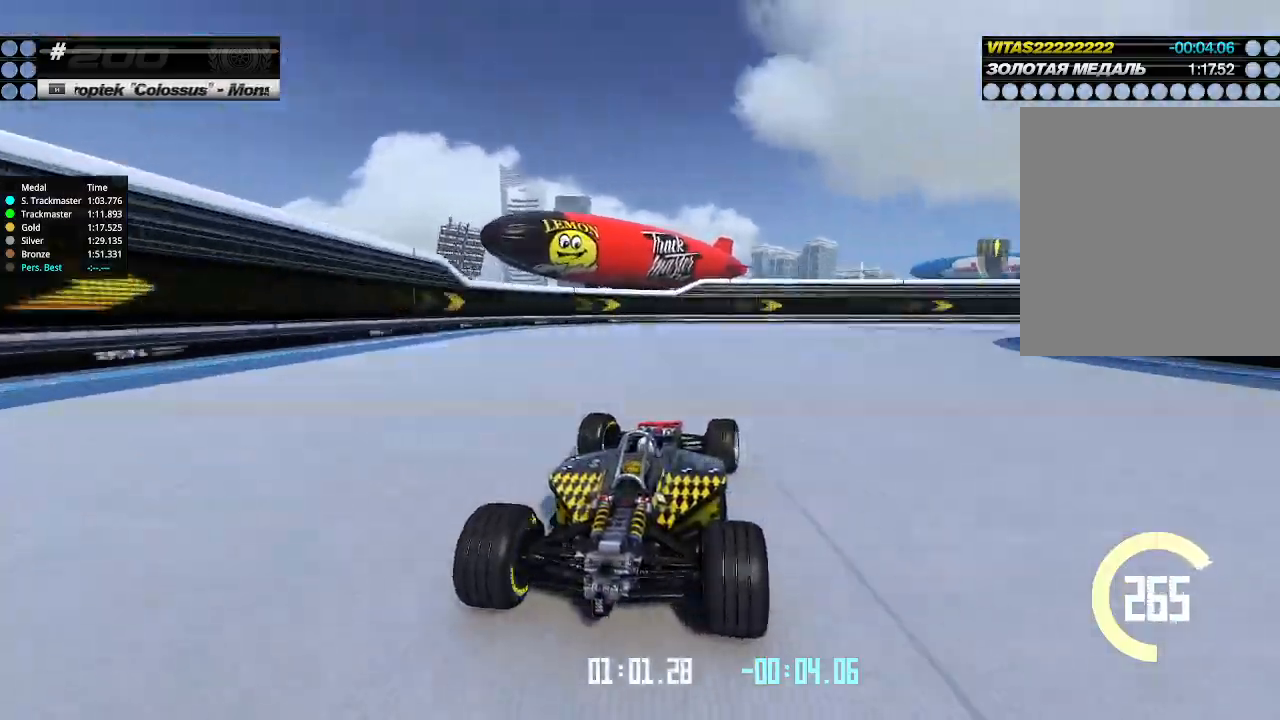
{"keys": ["right", "up"], "events": [[200, "down", "down"], [200, "up", "up"], [300, "down", "up"], [433, "up", "down"]]}
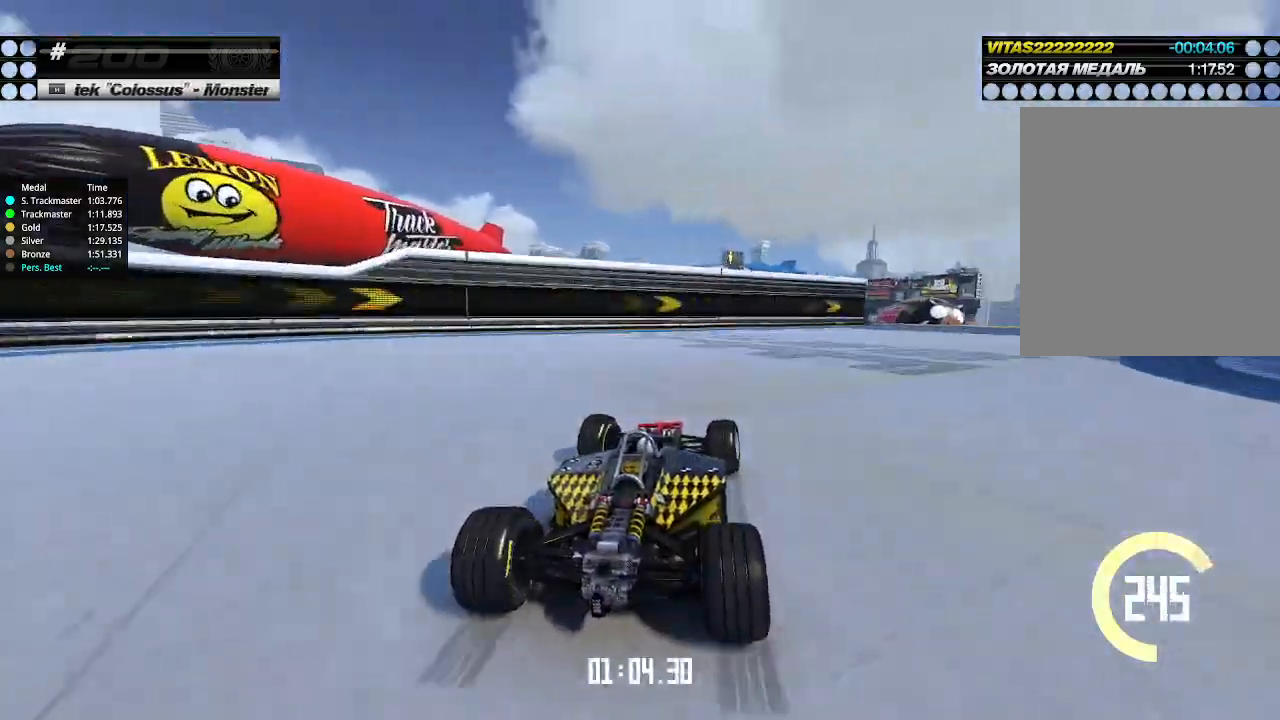
{"keys": ["right", "up"], "events": []}
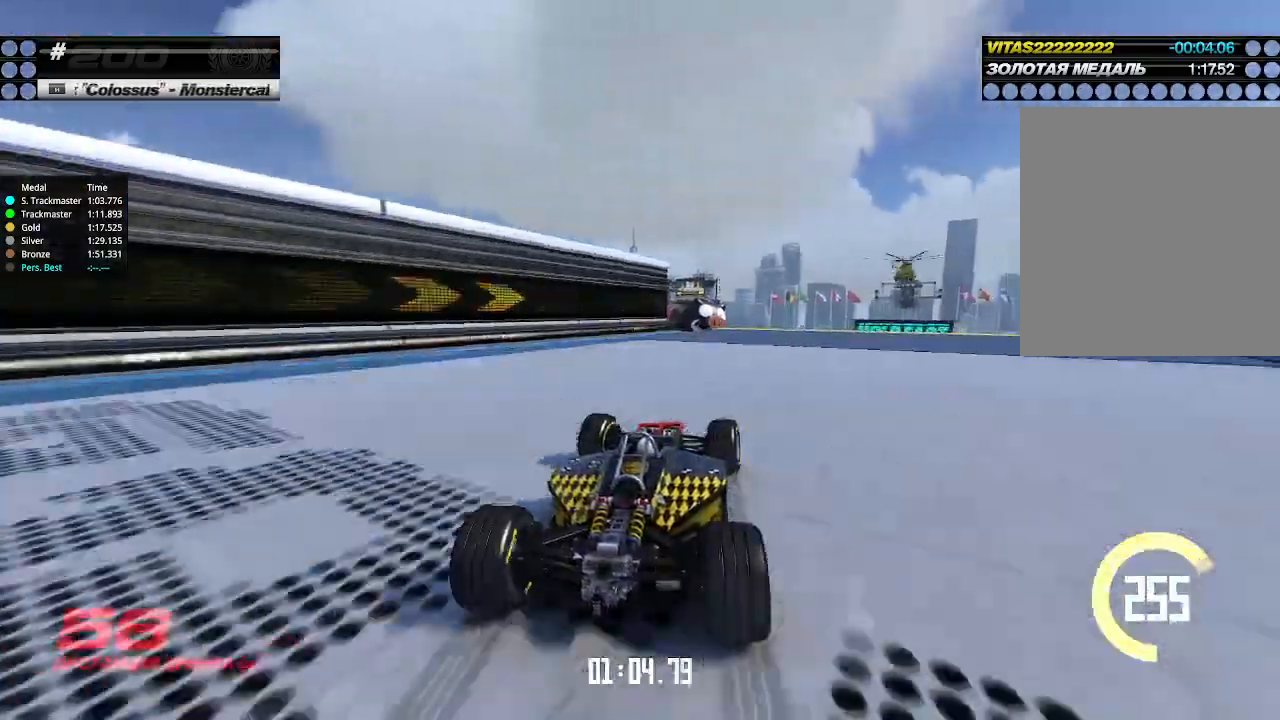
{"keys": ["up"], "events": [[233, "right", "up"]]}
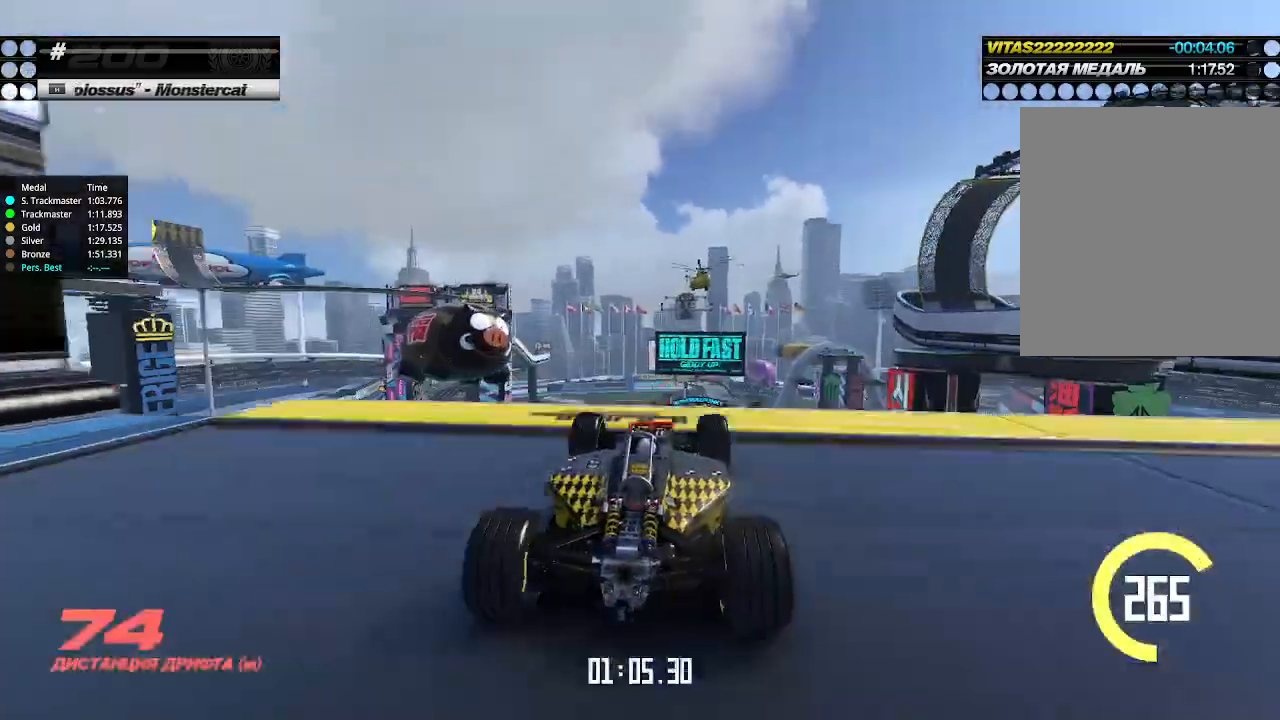
{"keys": ["right", "up"], "events": [[433, "right", "down"]]}
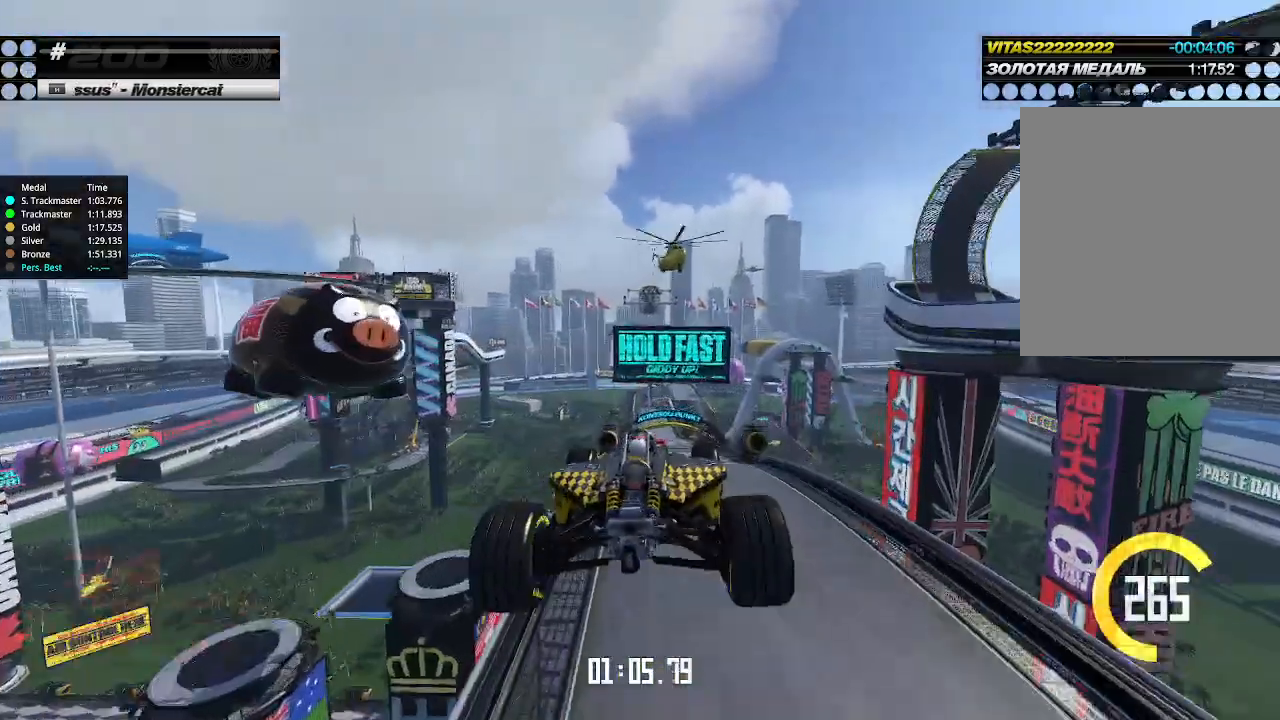
{"keys": ["left", "up"], "events": [[266, "down", "down"], [366, "down", "up"], [500, "left", "down"], [500, "right", "up"]]}
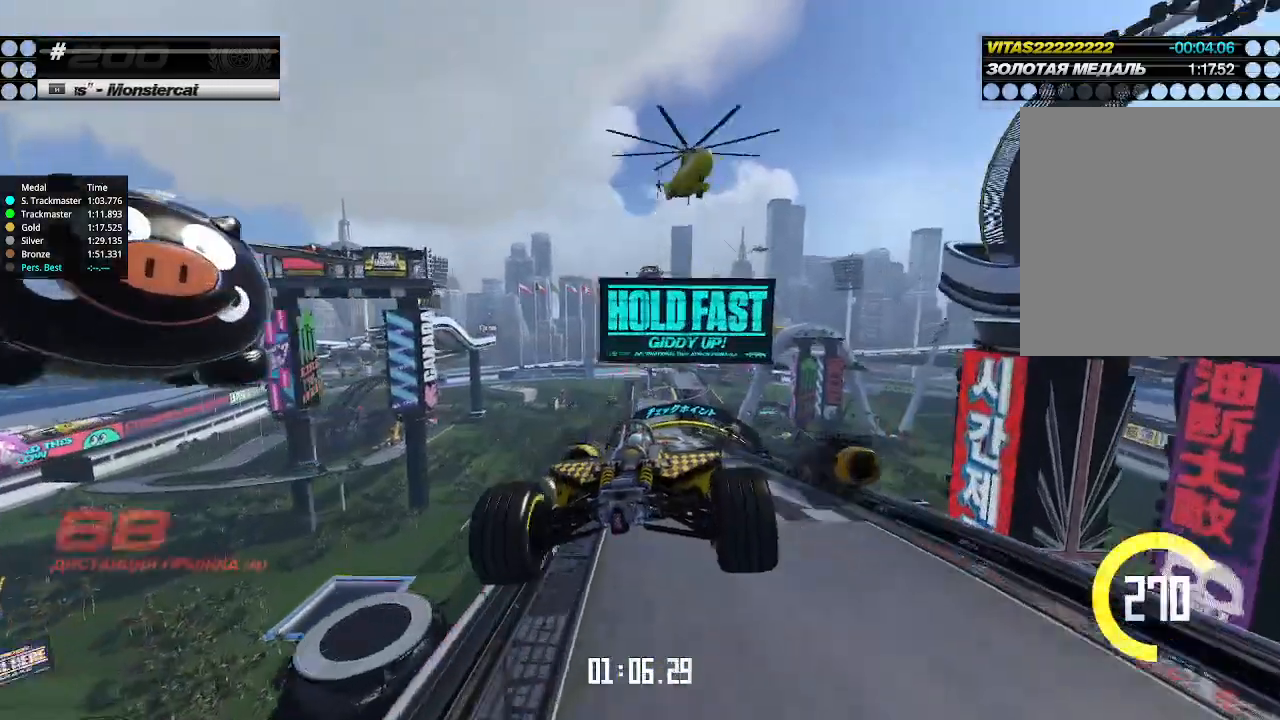
{"keys": ["left", "up"], "events": []}